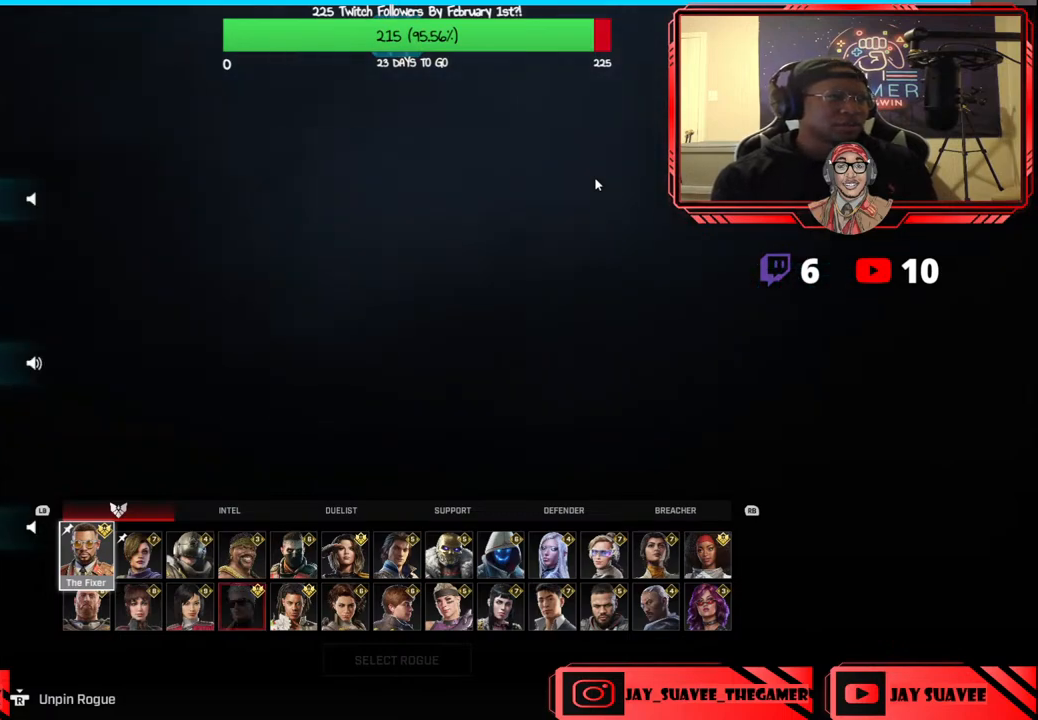
Gameplay with a controller (Xbox layout); each line is a JSON object with the inputs held at the frame after it. "events" lists button and stick changes between this image and that frame as [ms after this image, input, new state], when the widget could be followed in between. Not read: SHARE.
{"buttons": [], "left_stick": "center", "right_stick": "center", "events": [[217, "DPAD_RIGHT", "down"], [300, "DPAD_RIGHT", "up"], [367, "DPAD_RIGHT", "down"], [467, "DPAD_RIGHT", "up"]]}
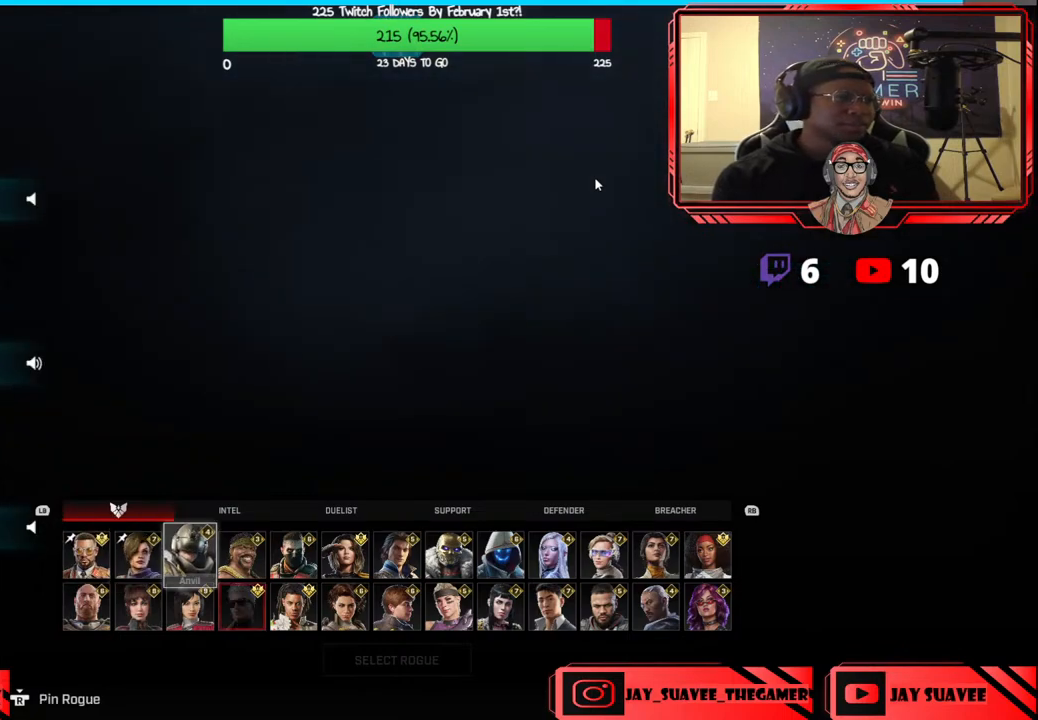
{"buttons": ["DPAD_DOWN"], "left_stick": "center", "right_stick": "center", "events": [[33, "DPAD_RIGHT", "down"], [117, "DPAD_RIGHT", "up"], [400, "DPAD_DOWN", "down"]]}
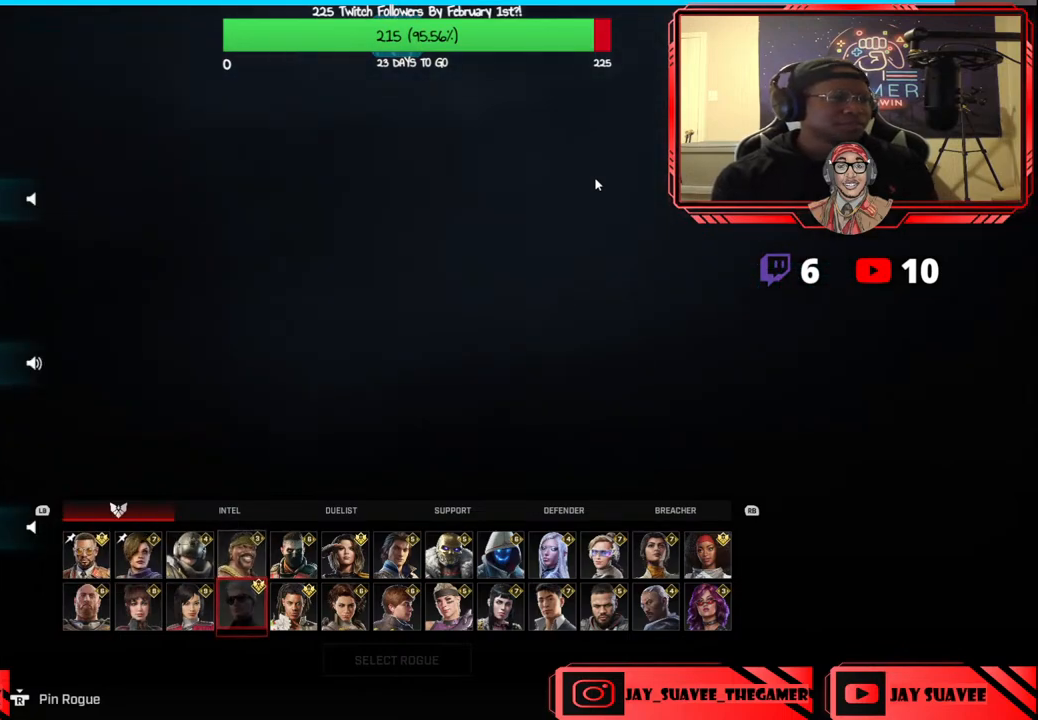
{"buttons": ["DPAD_RIGHT"], "left_stick": "center", "right_stick": "center", "events": [[17, "DPAD_DOWN", "up"], [150, "DPAD_RIGHT", "down"], [250, "DPAD_RIGHT", "up"], [333, "DPAD_RIGHT", "down"], [450, "DPAD_RIGHT", "up"], [500, "DPAD_RIGHT", "down"]]}
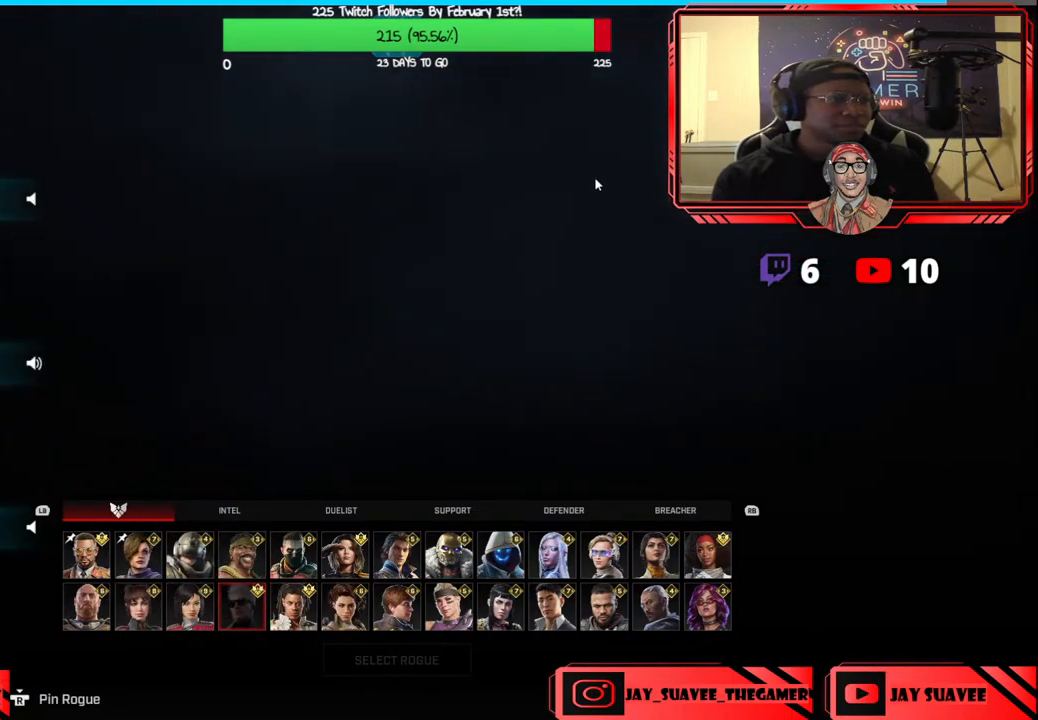
{"buttons": [], "left_stick": "center", "right_stick": "center", "events": [[117, "DPAD_RIGHT", "up"], [183, "DPAD_RIGHT", "down"], [283, "DPAD_RIGHT", "up"], [367, "DPAD_RIGHT", "down"], [450, "DPAD_RIGHT", "up"]]}
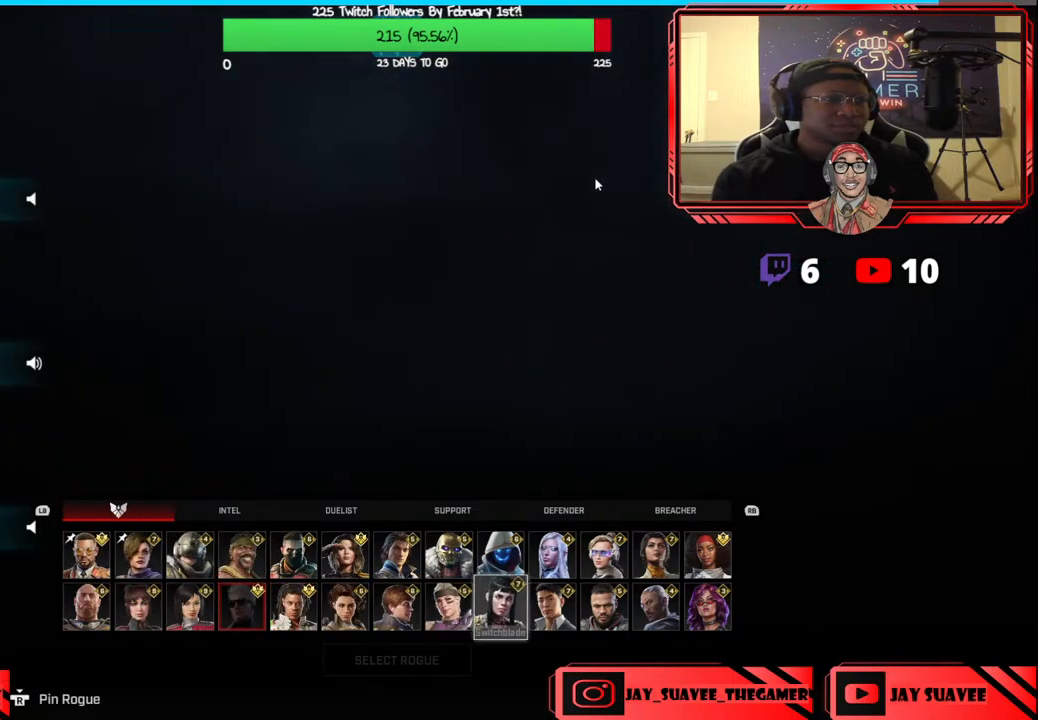
{"buttons": [], "left_stick": "center", "right_stick": "center", "events": [[50, "DPAD_RIGHT", "down"], [117, "DPAD_RIGHT", "up"], [200, "DPAD_RIGHT", "down"], [283, "DPAD_RIGHT", "up"], [450, "A", "down"], [483, "A", "up"]]}
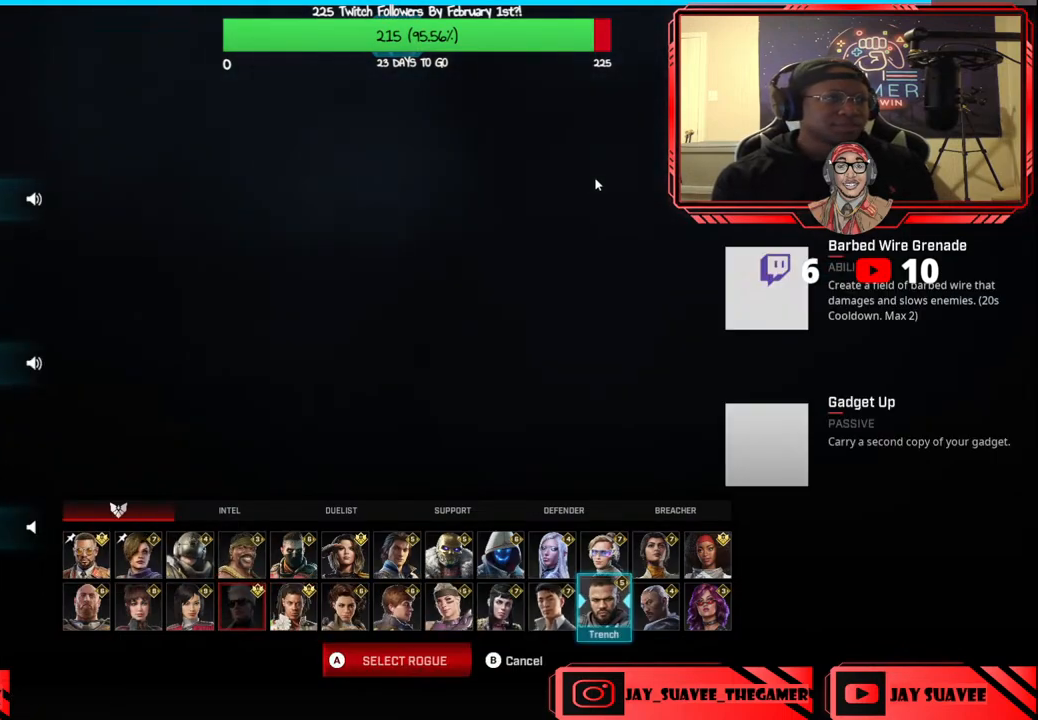
{"buttons": [], "left_stick": "center", "right_stick": "center", "events": [[100, "A", "down"], [150, "A", "up"]]}
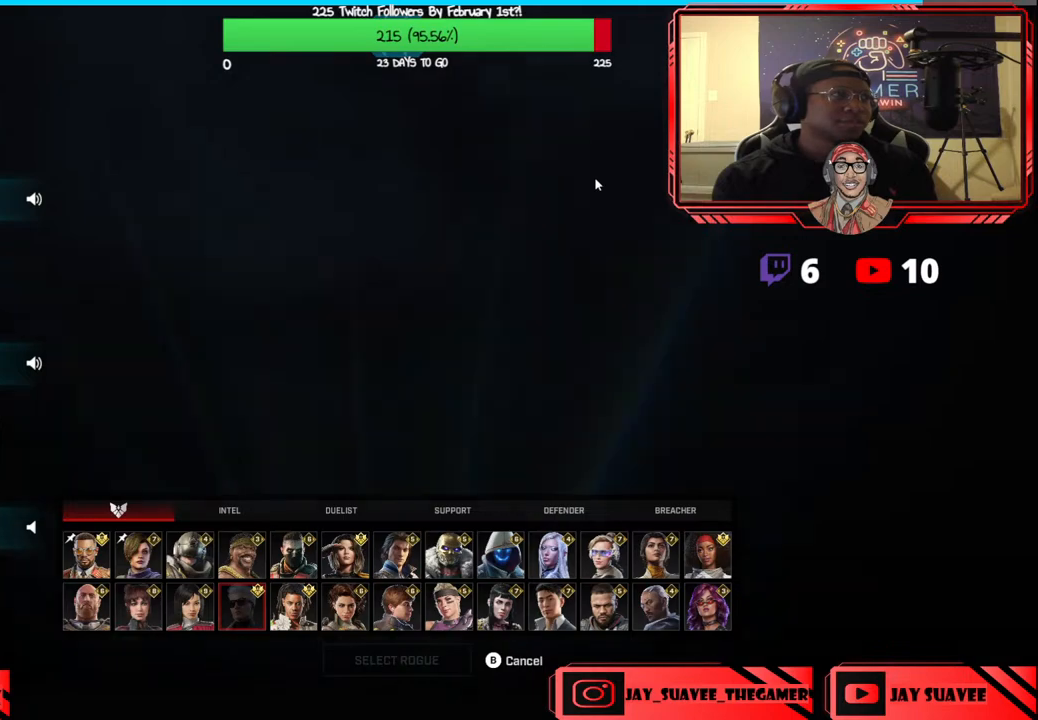
{"buttons": [], "left_stick": "center", "right_stick": "center", "events": []}
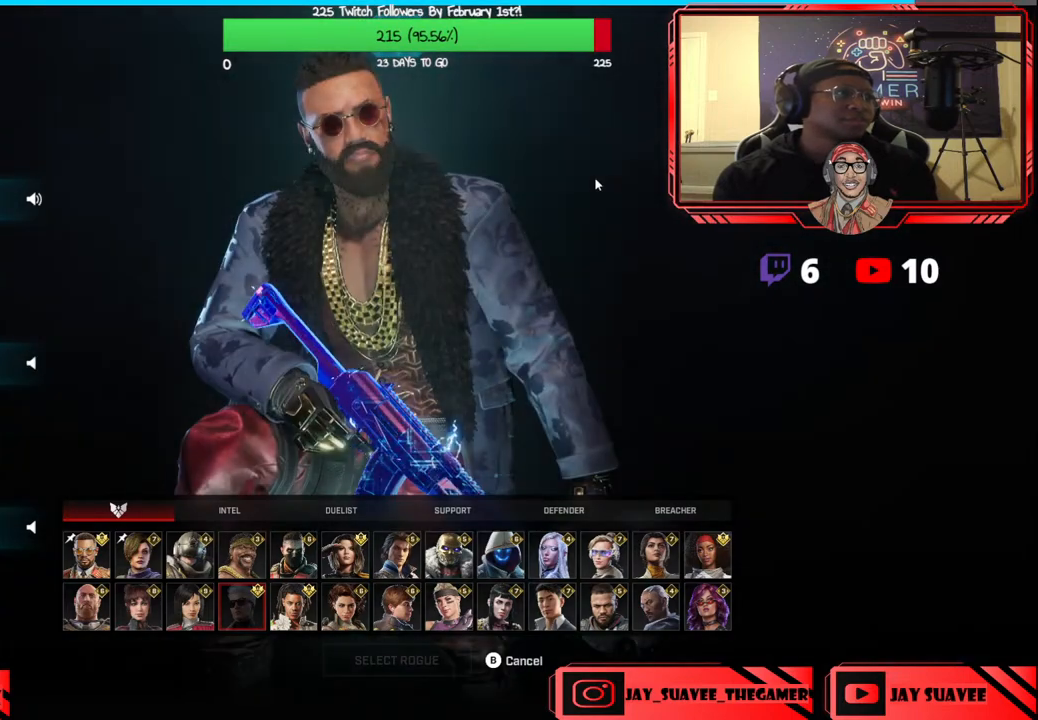
{"buttons": [], "left_stick": "center", "right_stick": "center", "events": []}
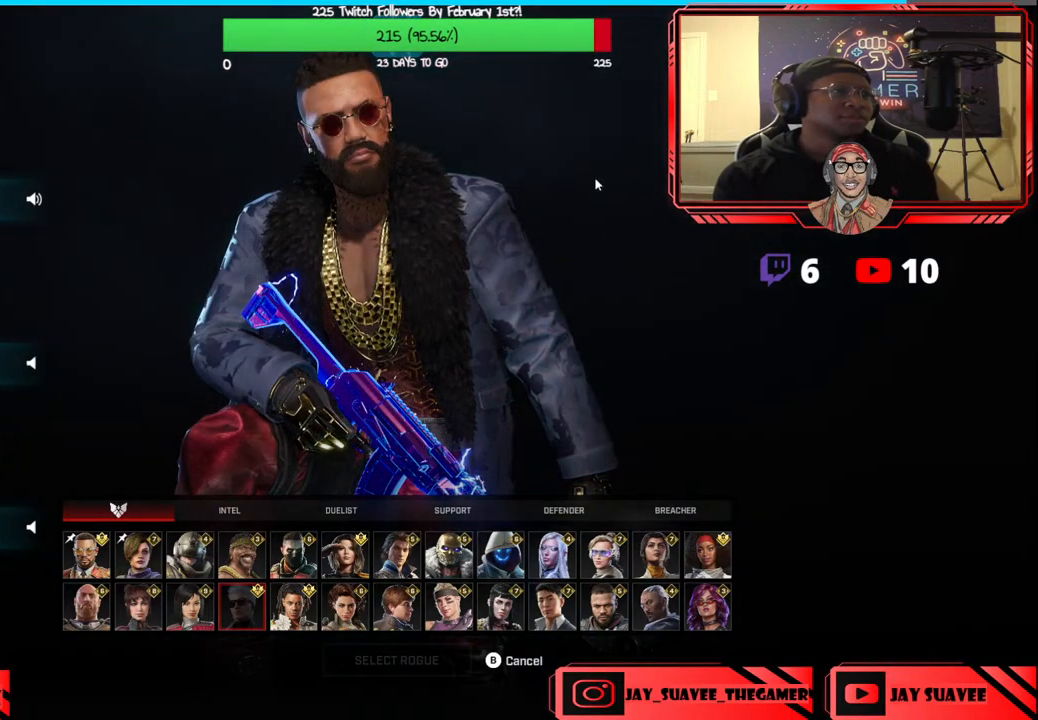
{"buttons": [], "left_stick": "center", "right_stick": "center", "events": []}
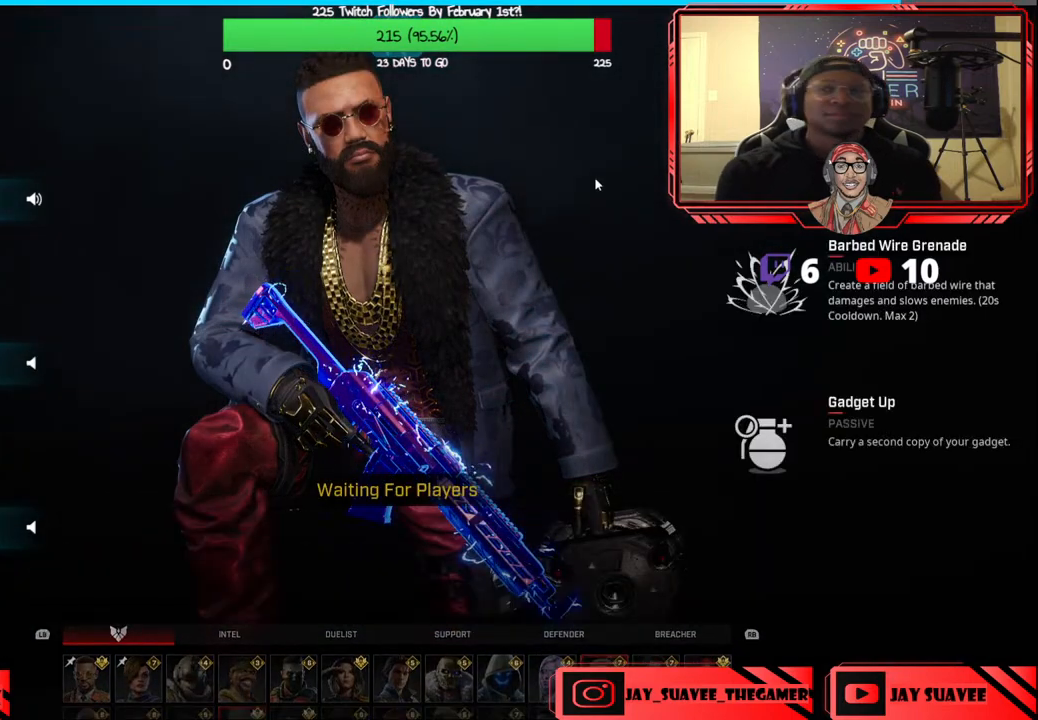
{"buttons": [], "left_stick": "center", "right_stick": "center", "events": []}
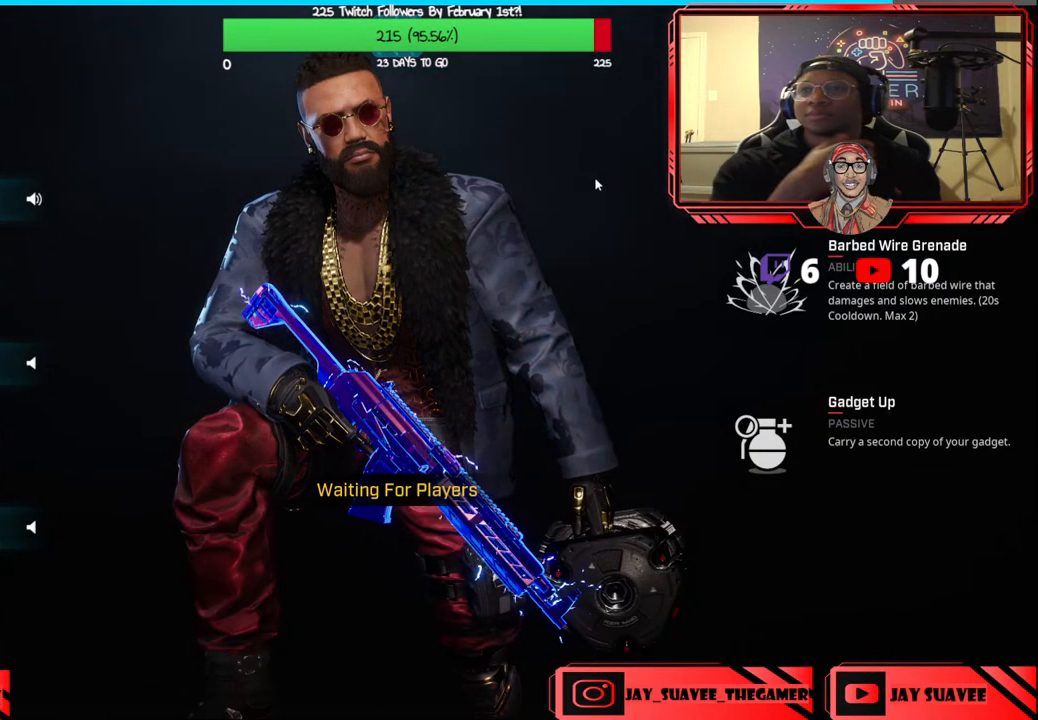
{"buttons": [], "left_stick": "center", "right_stick": "center", "events": []}
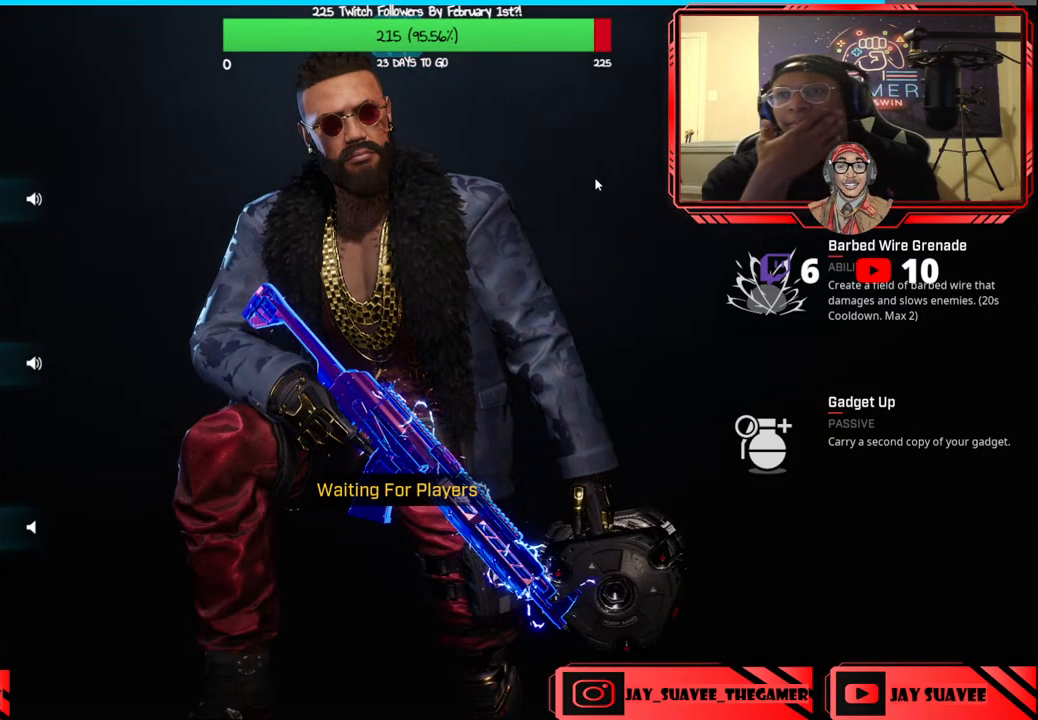
{"buttons": [], "left_stick": "center", "right_stick": "center", "events": []}
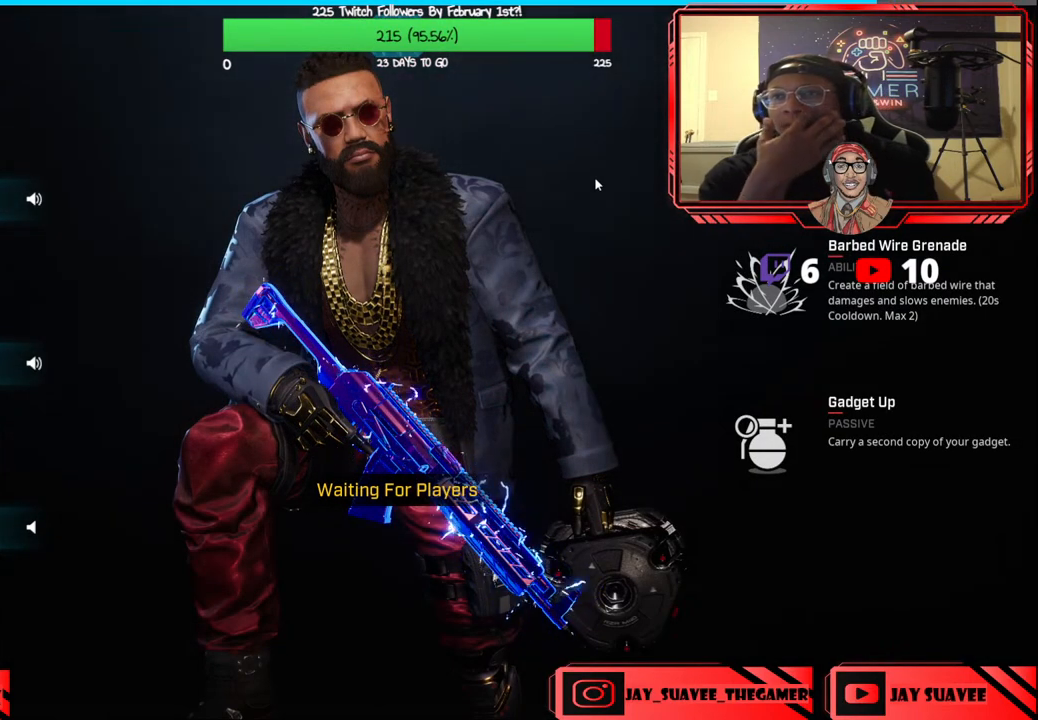
{"buttons": [], "left_stick": "center", "right_stick": "center", "events": []}
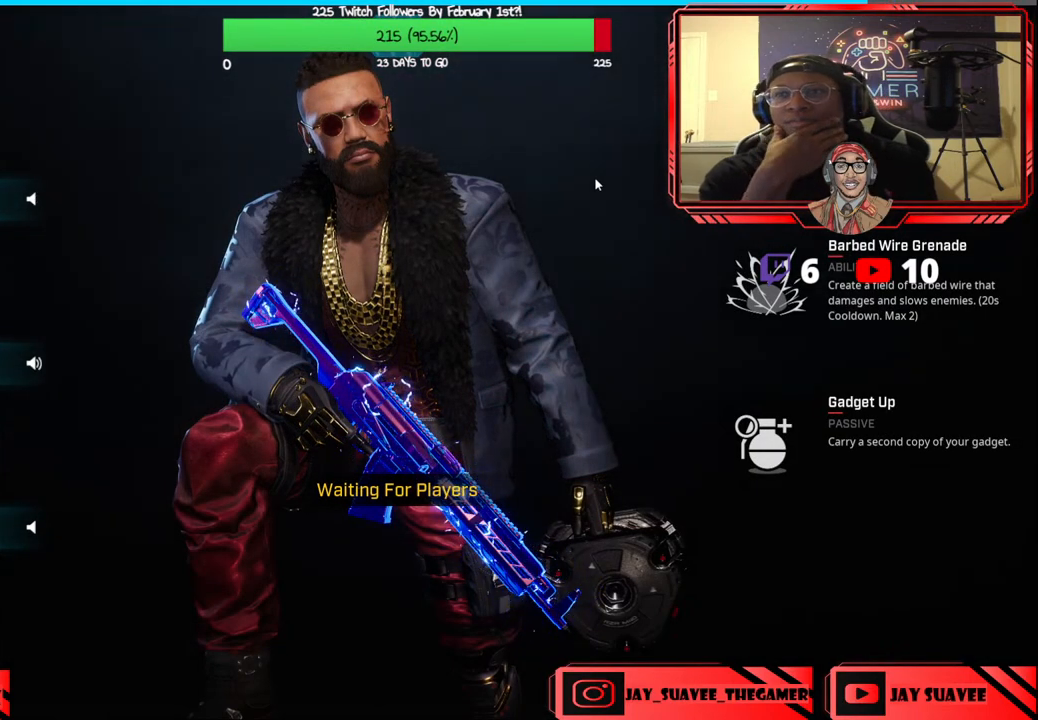
{"buttons": [], "left_stick": "center", "right_stick": "center", "events": []}
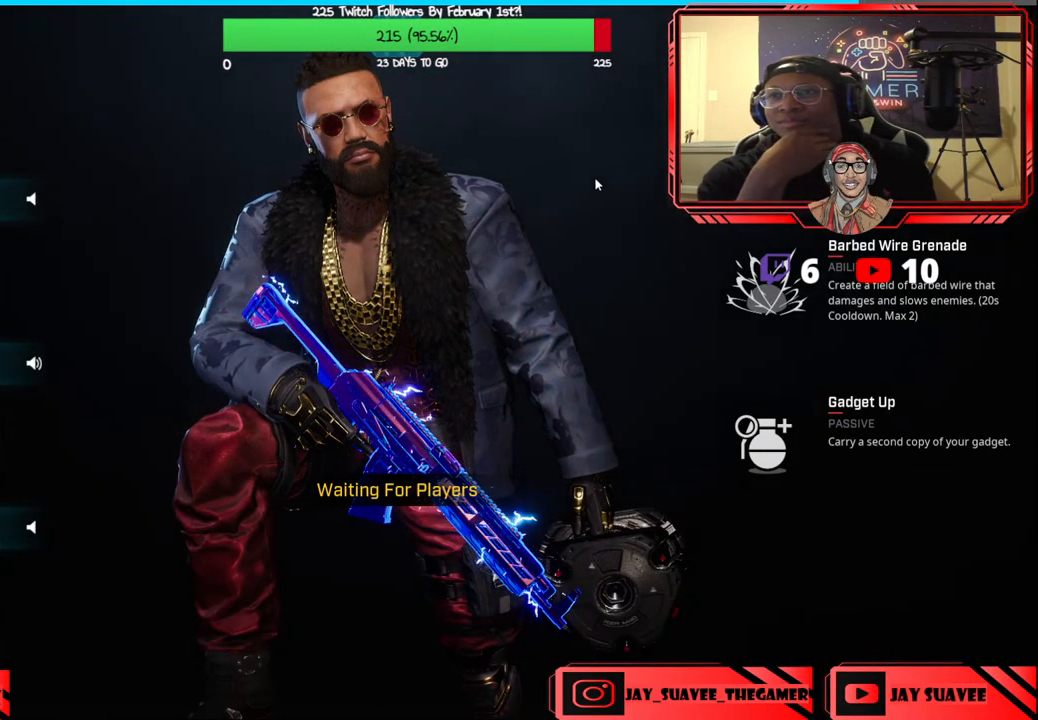
{"buttons": [], "left_stick": "center", "right_stick": "center", "events": []}
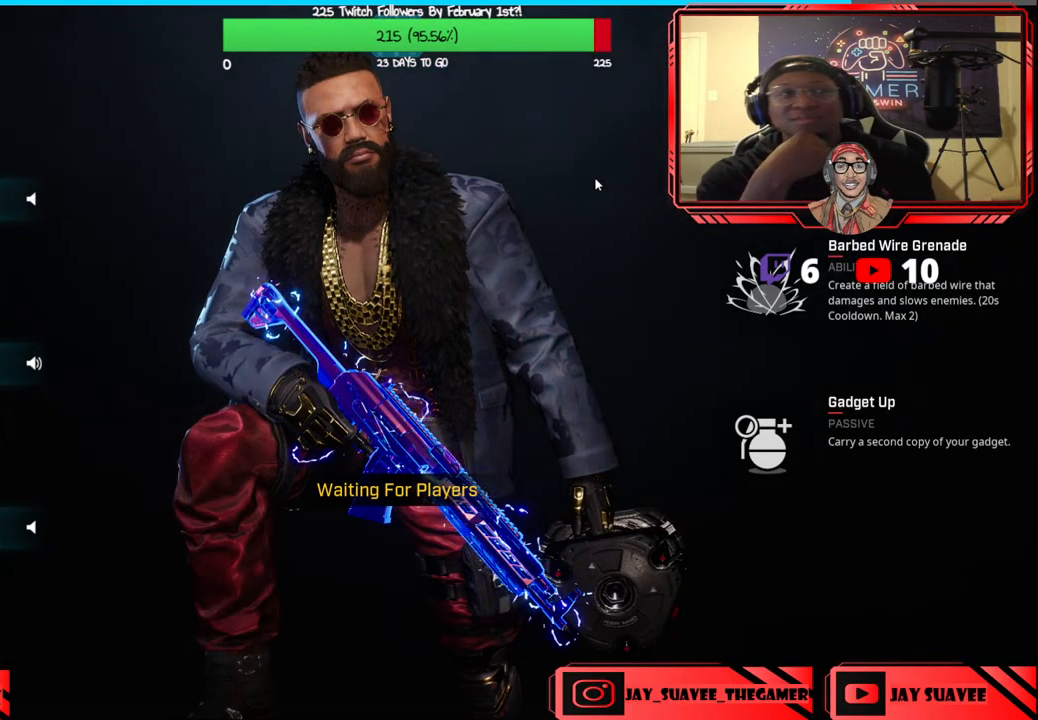
{"buttons": [], "left_stick": "center", "right_stick": "center", "events": []}
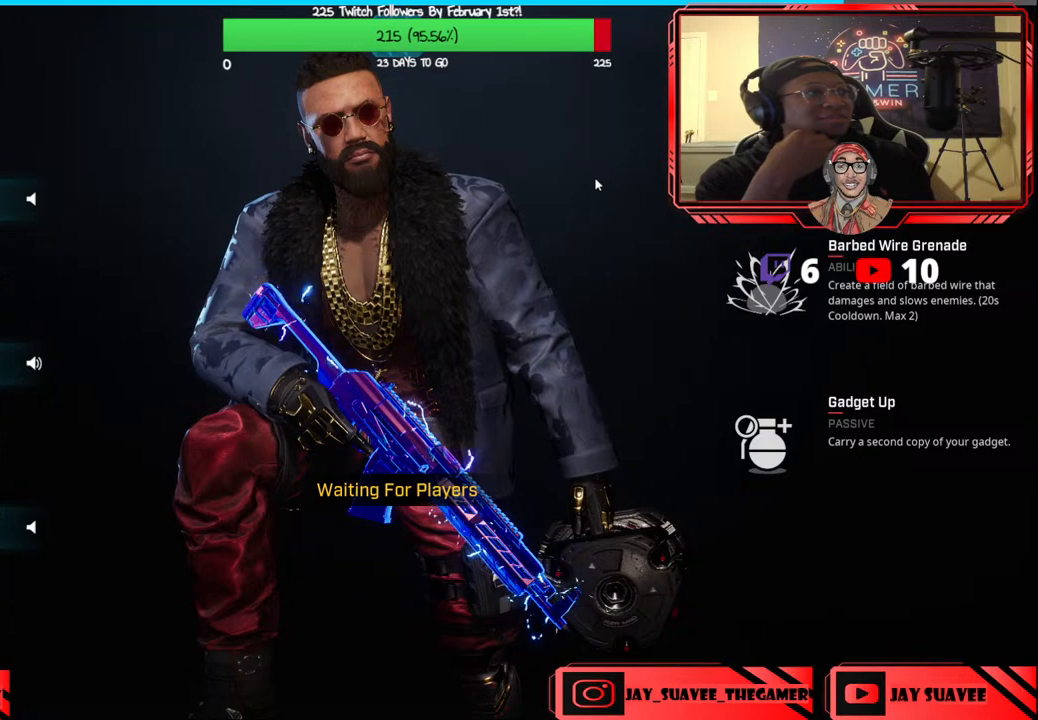
{"buttons": ["SELECT"], "left_stick": "center", "right_stick": "center", "events": [[433, "SELECT", "down"]]}
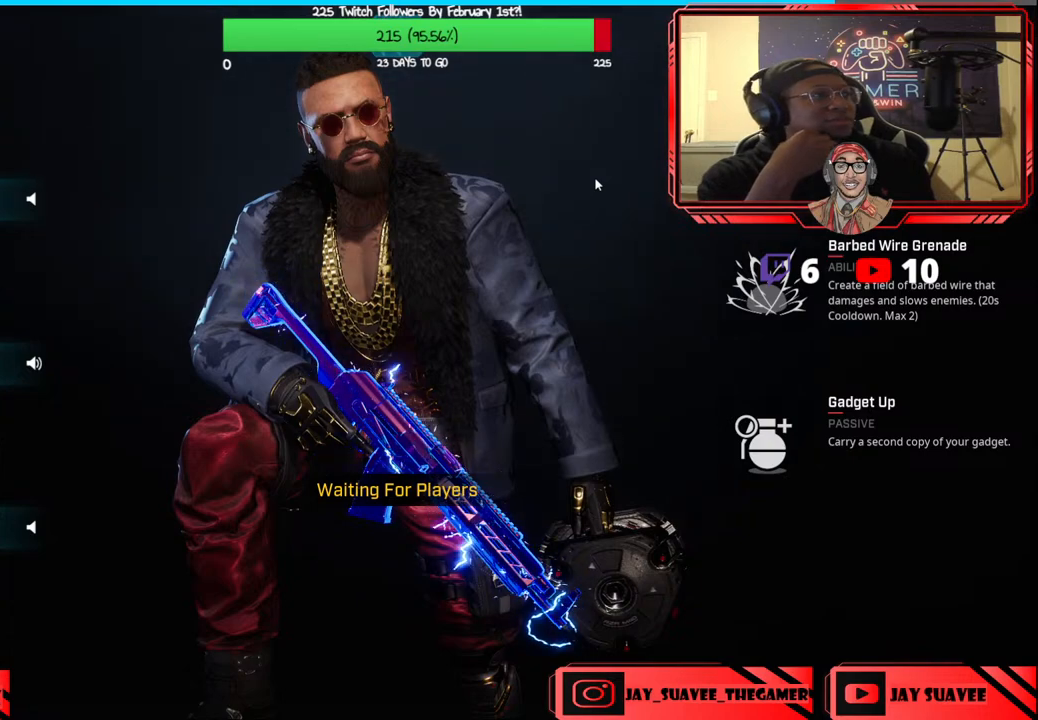
{"buttons": ["SELECT"], "left_stick": "center", "right_stick": "center", "events": [[83, "SELECT", "up"], [417, "SELECT", "down"]]}
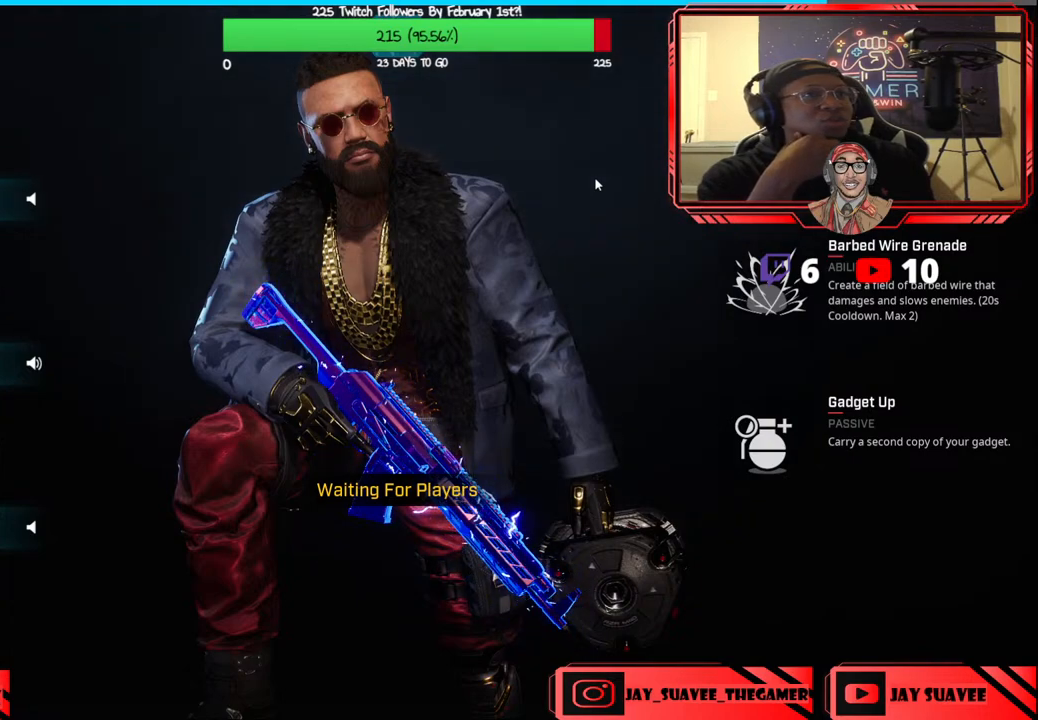
{"buttons": [], "left_stick": "center", "right_stick": "center", "events": [[67, "SELECT", "up"]]}